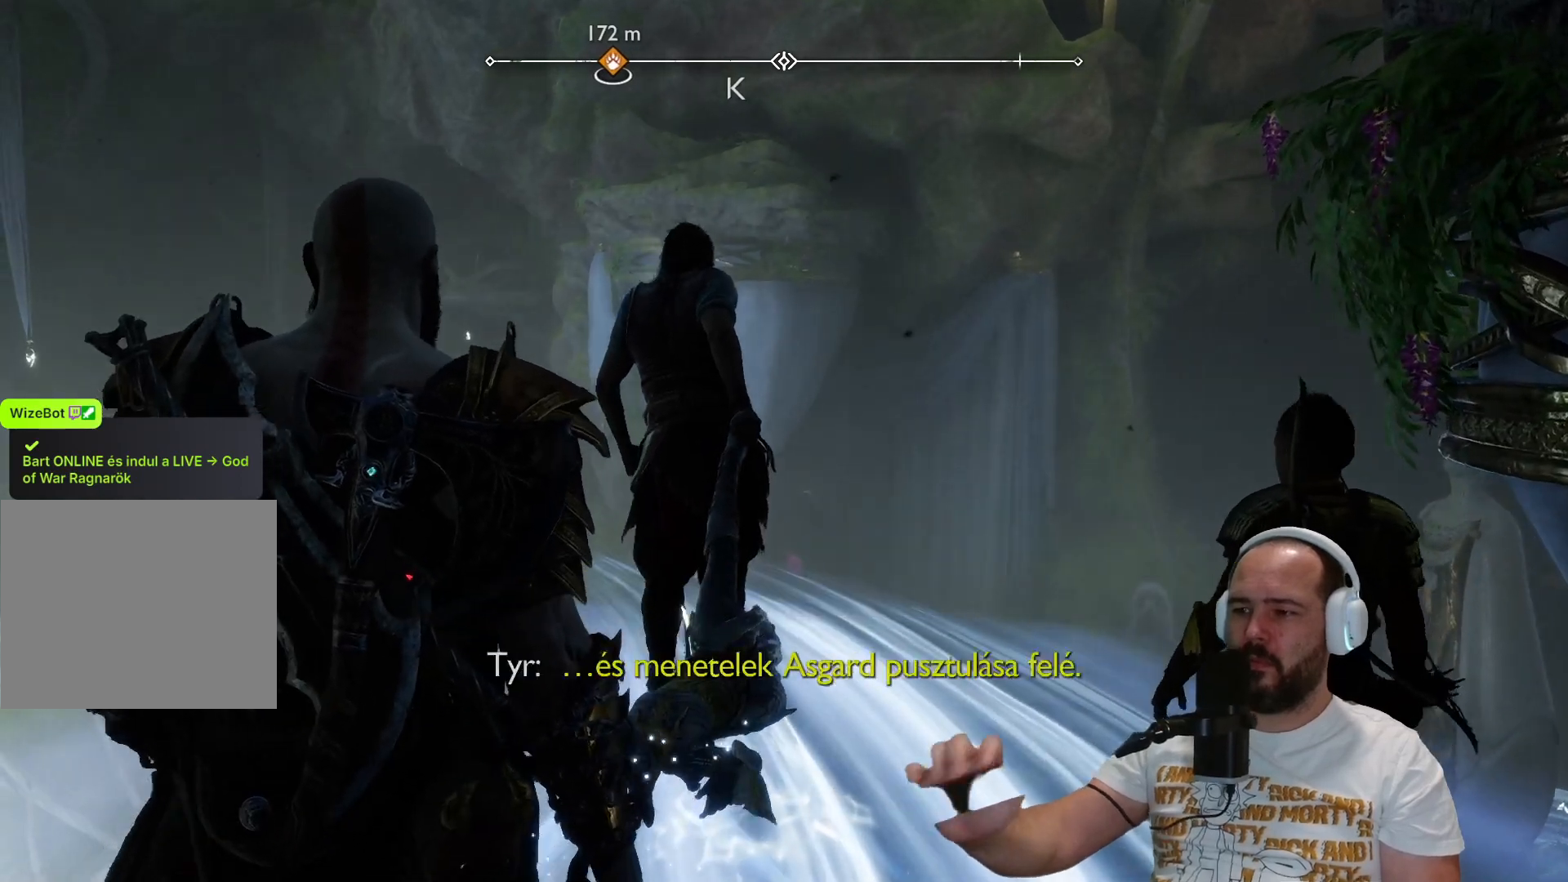
Gameplay with a controller (PlayStation layout); each line is a JSON object with the inputs held at the frame after it. "events" lists button and stick changes between this image and that frame as [ms after this image, input, new state], when the widget could be followed in between.
{"buttons": [], "left_stick": "up", "right_stick": "center", "events": []}
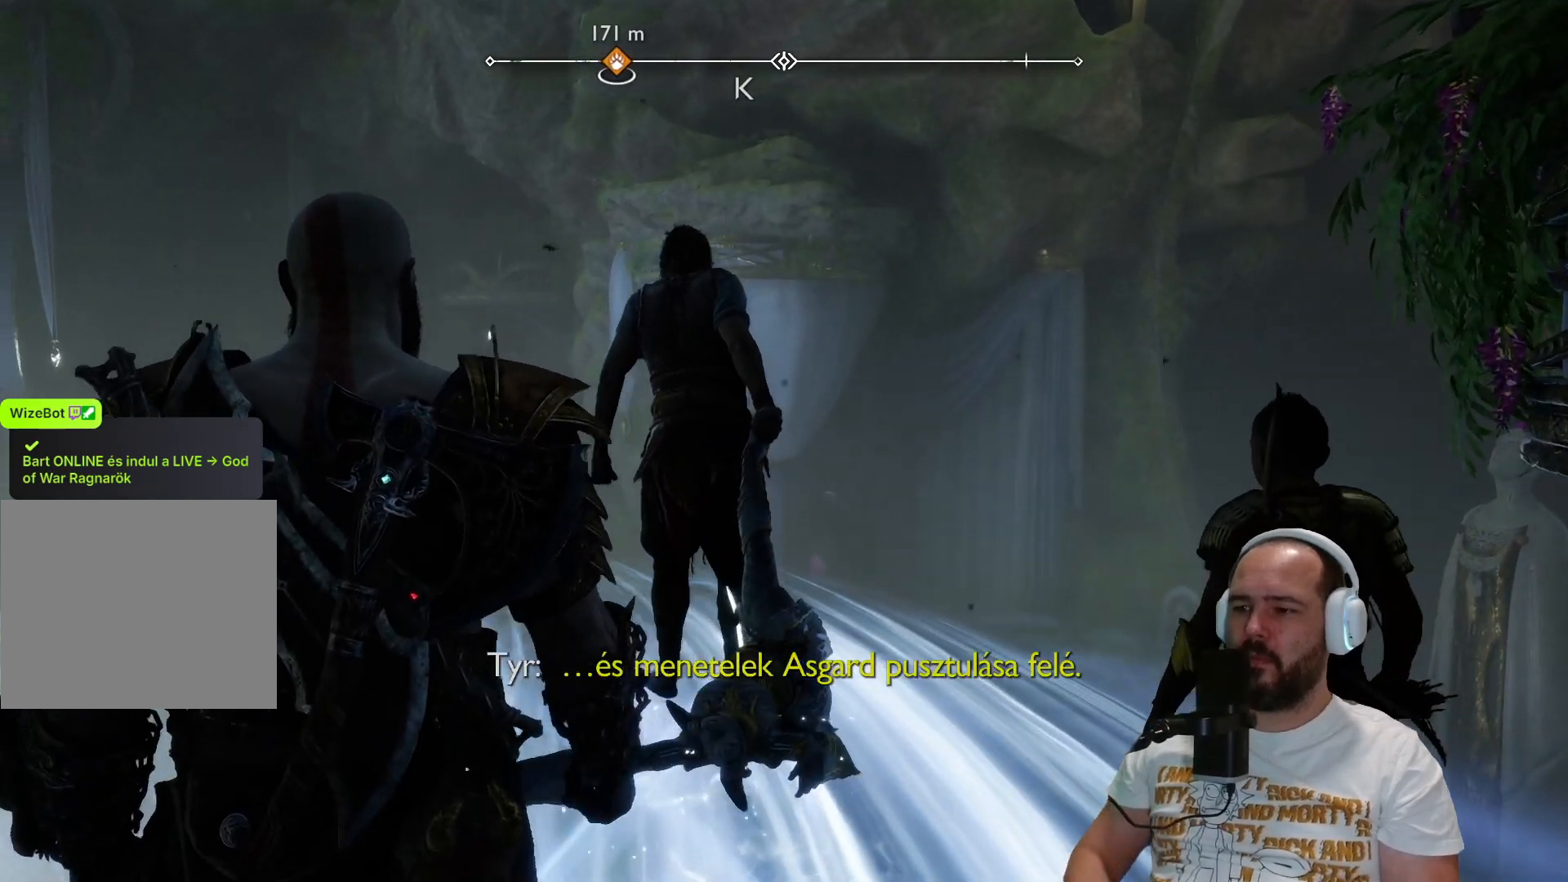
{"buttons": [], "left_stick": "up", "right_stick": "center", "events": []}
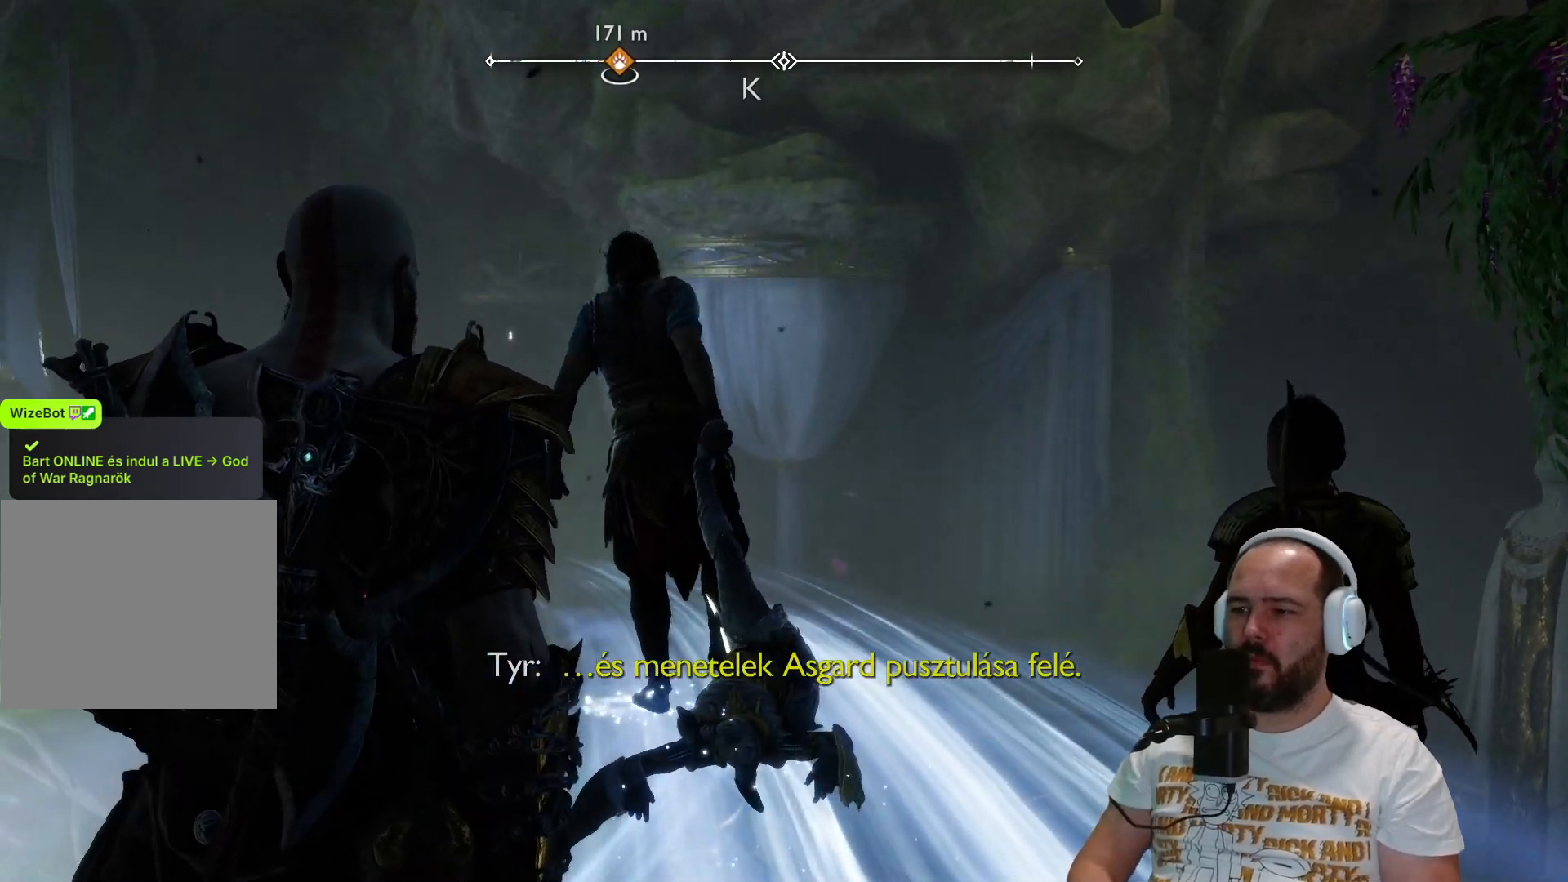
{"buttons": [], "left_stick": "up", "right_stick": "center", "events": []}
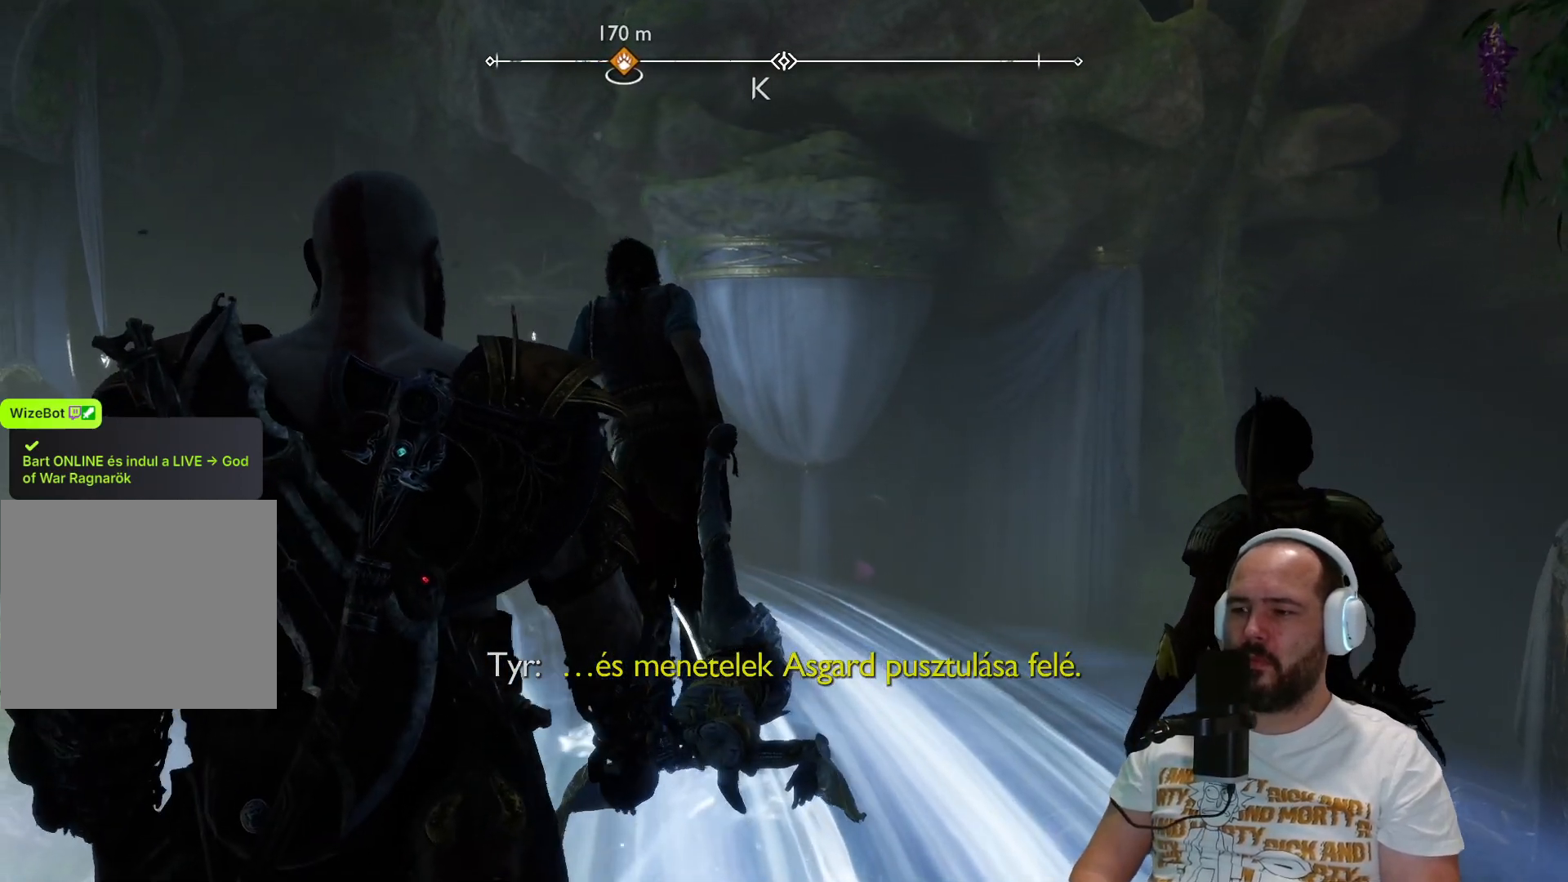
{"buttons": [], "left_stick": "up", "right_stick": "center", "events": []}
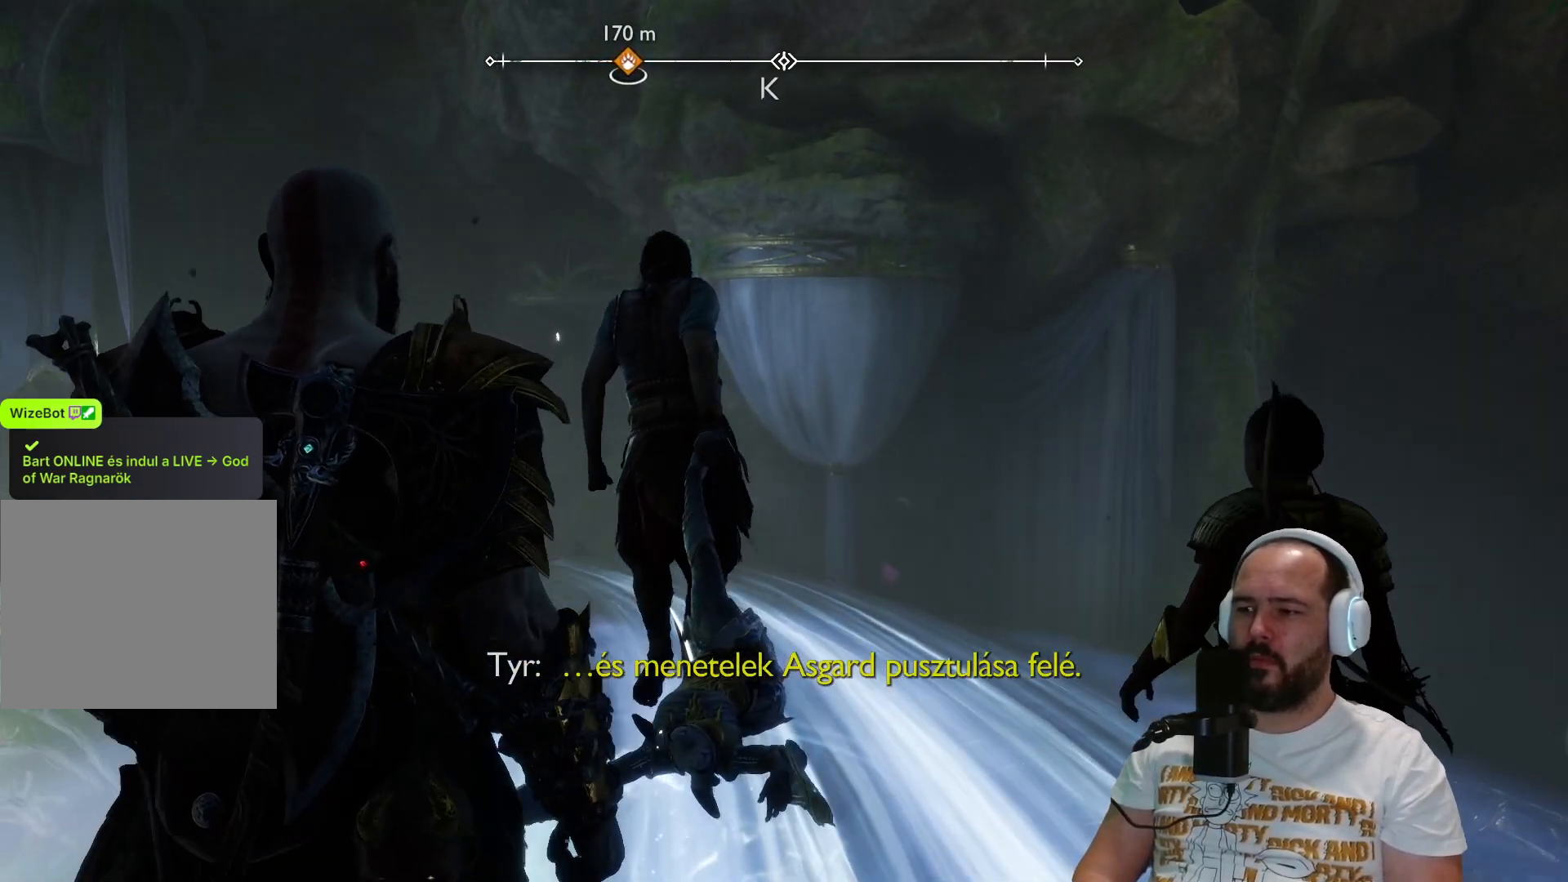
{"buttons": [], "left_stick": "up", "right_stick": "center", "events": []}
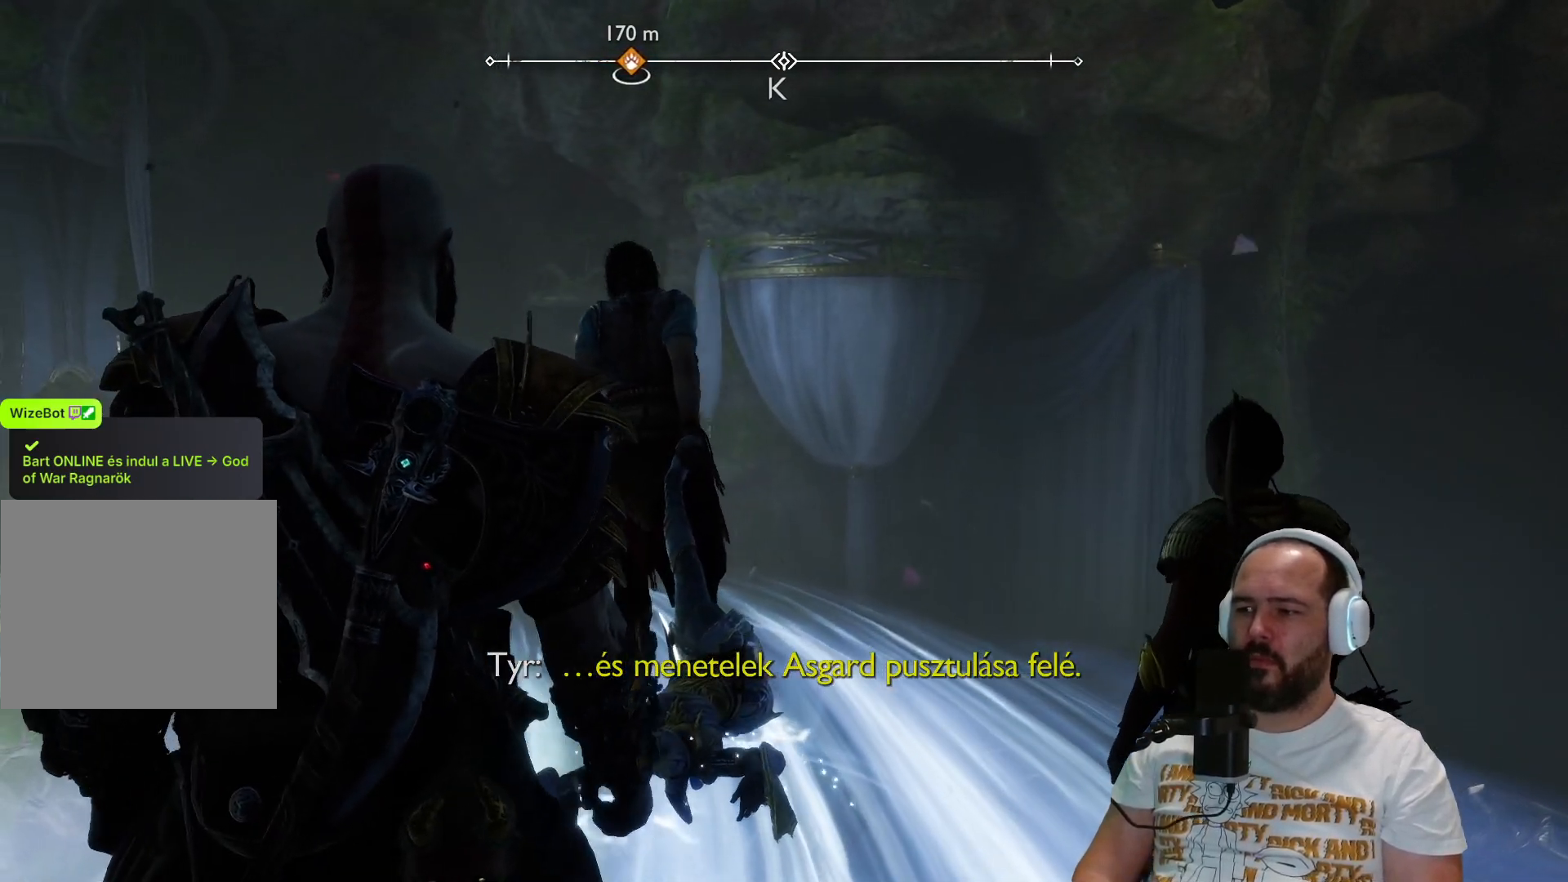
{"buttons": [], "left_stick": "up", "right_stick": "center", "events": []}
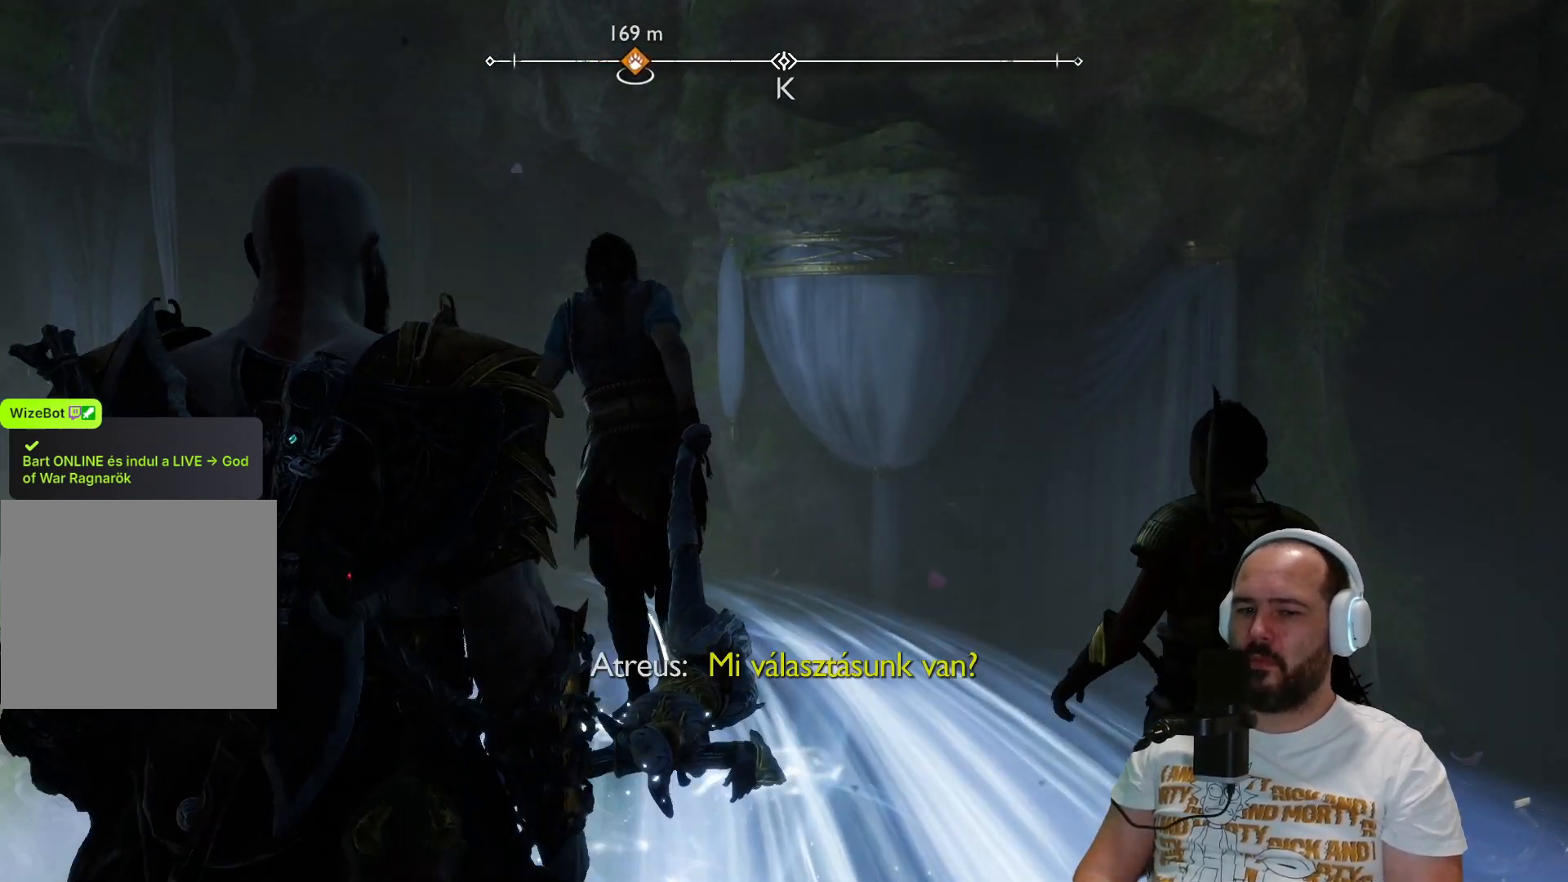
{"buttons": [], "left_stick": "up", "right_stick": "center", "events": []}
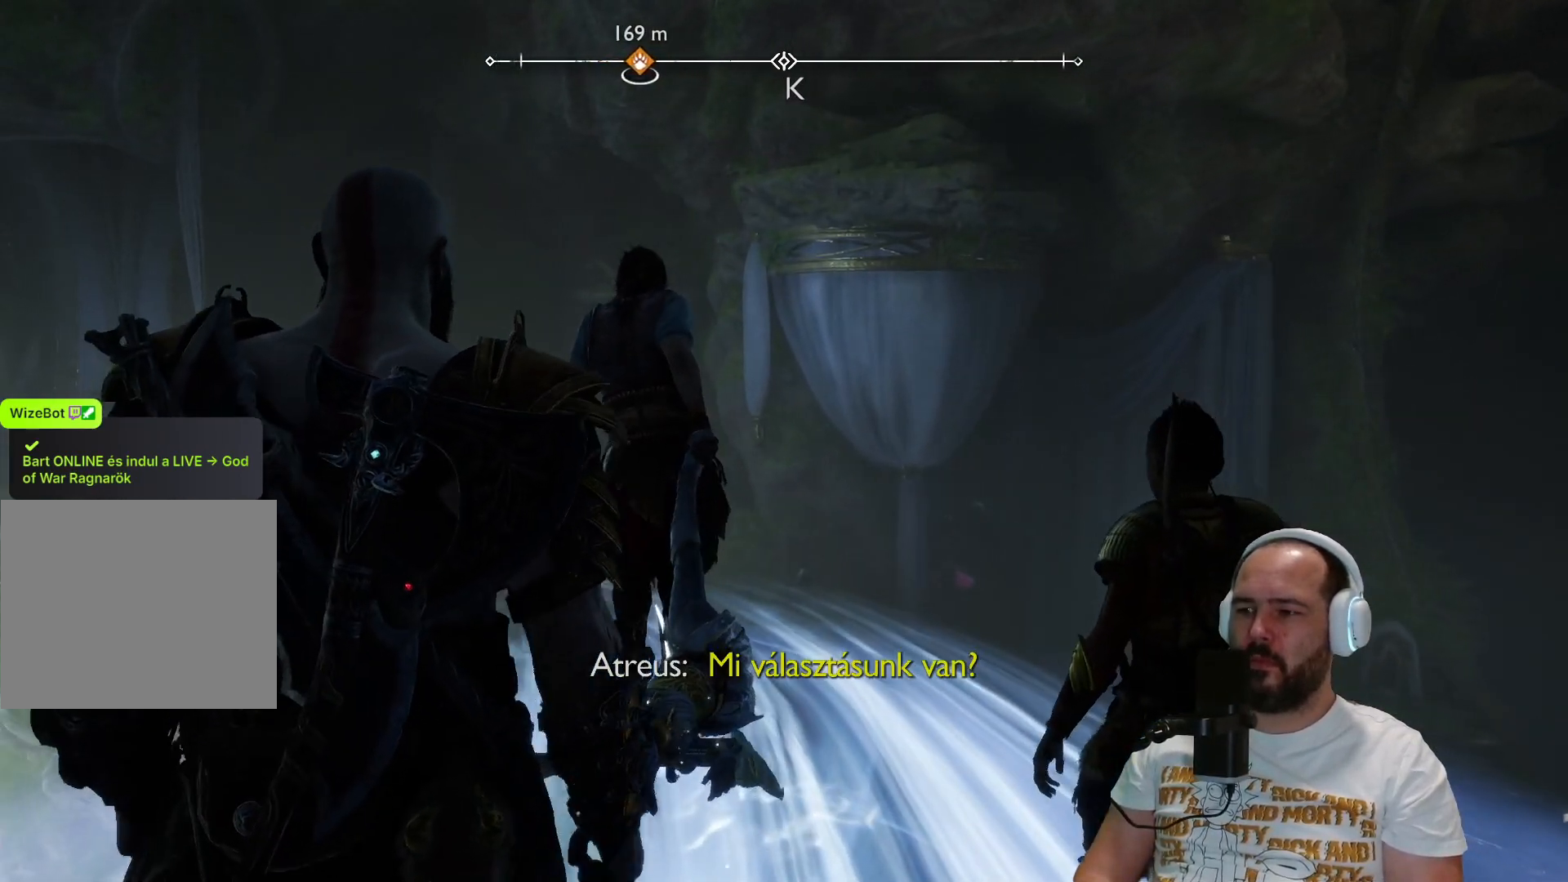
{"buttons": [], "left_stick": "up", "right_stick": "center", "events": []}
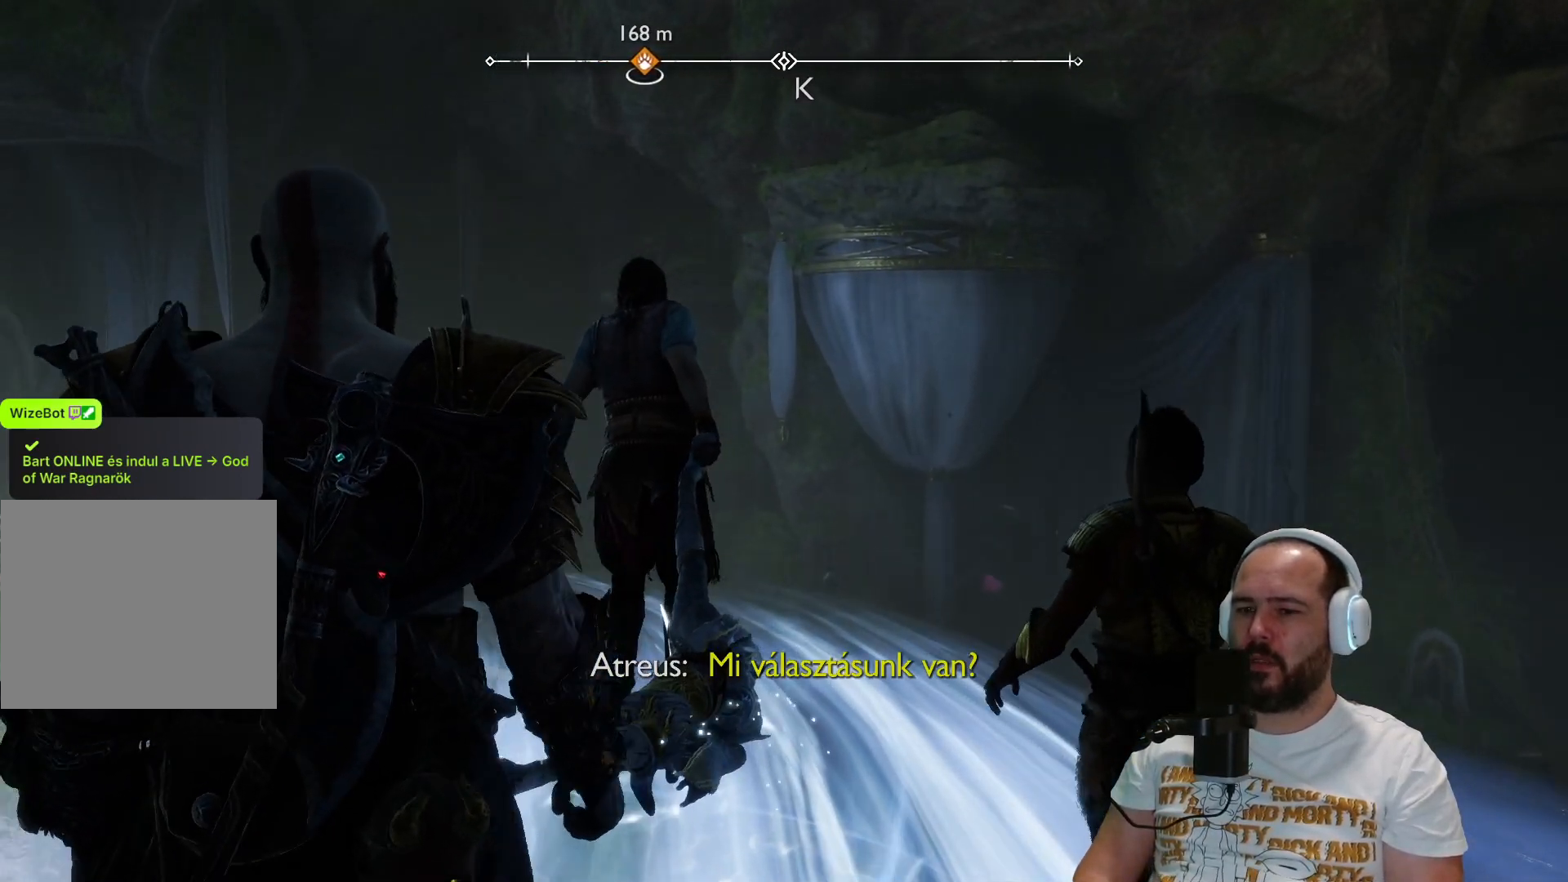
{"buttons": [], "left_stick": "up", "right_stick": "left", "events": [[500, "right_stick", "left"]]}
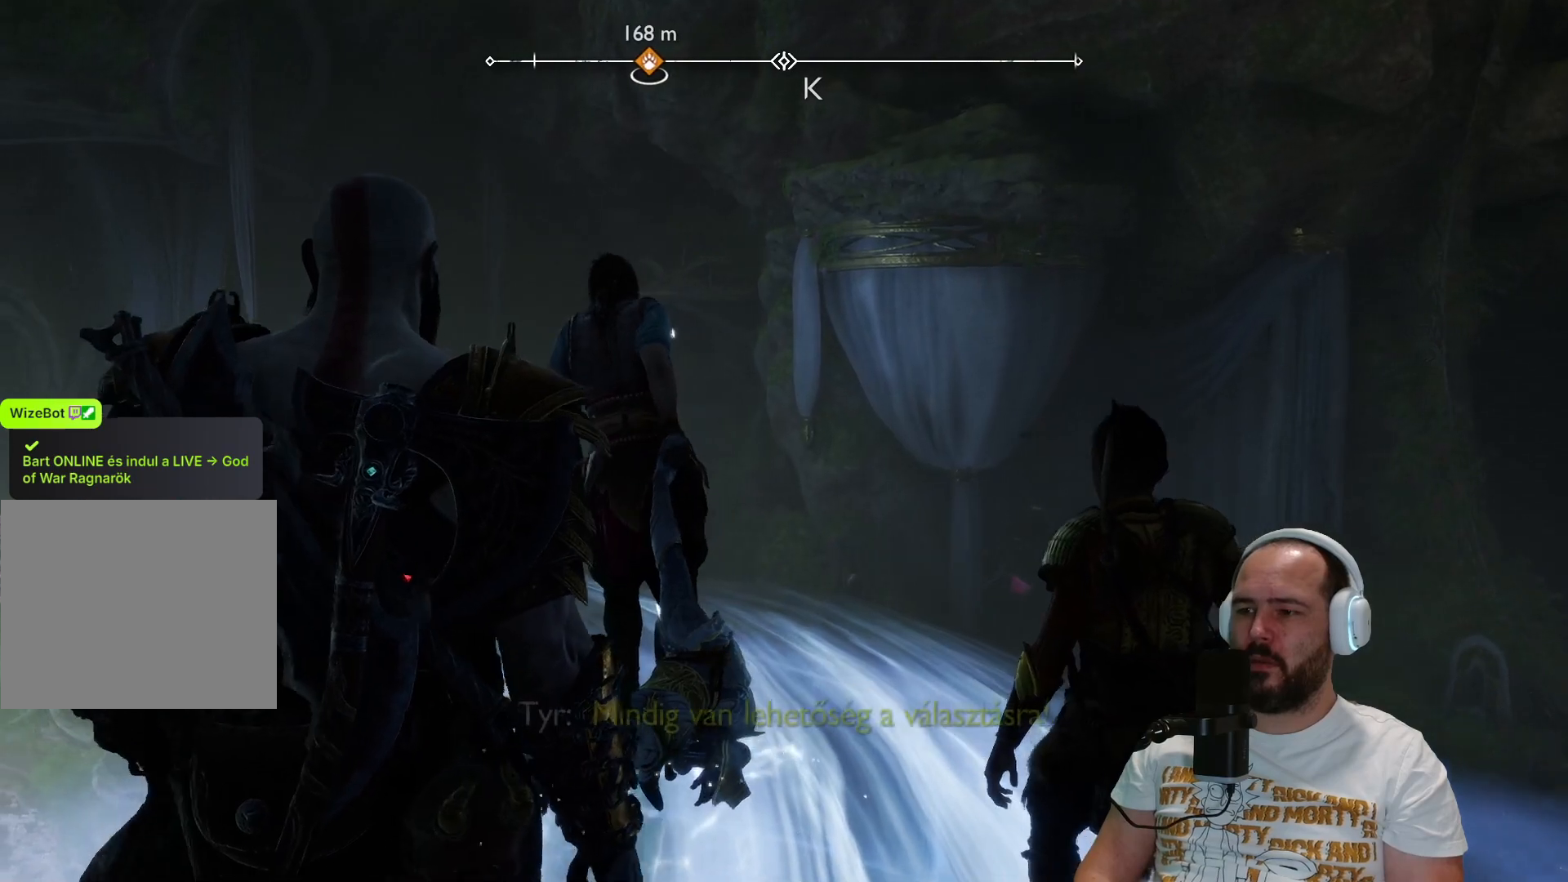
{"buttons": [], "left_stick": "up", "right_stick": "center", "events": [[367, "right_stick", "center"]]}
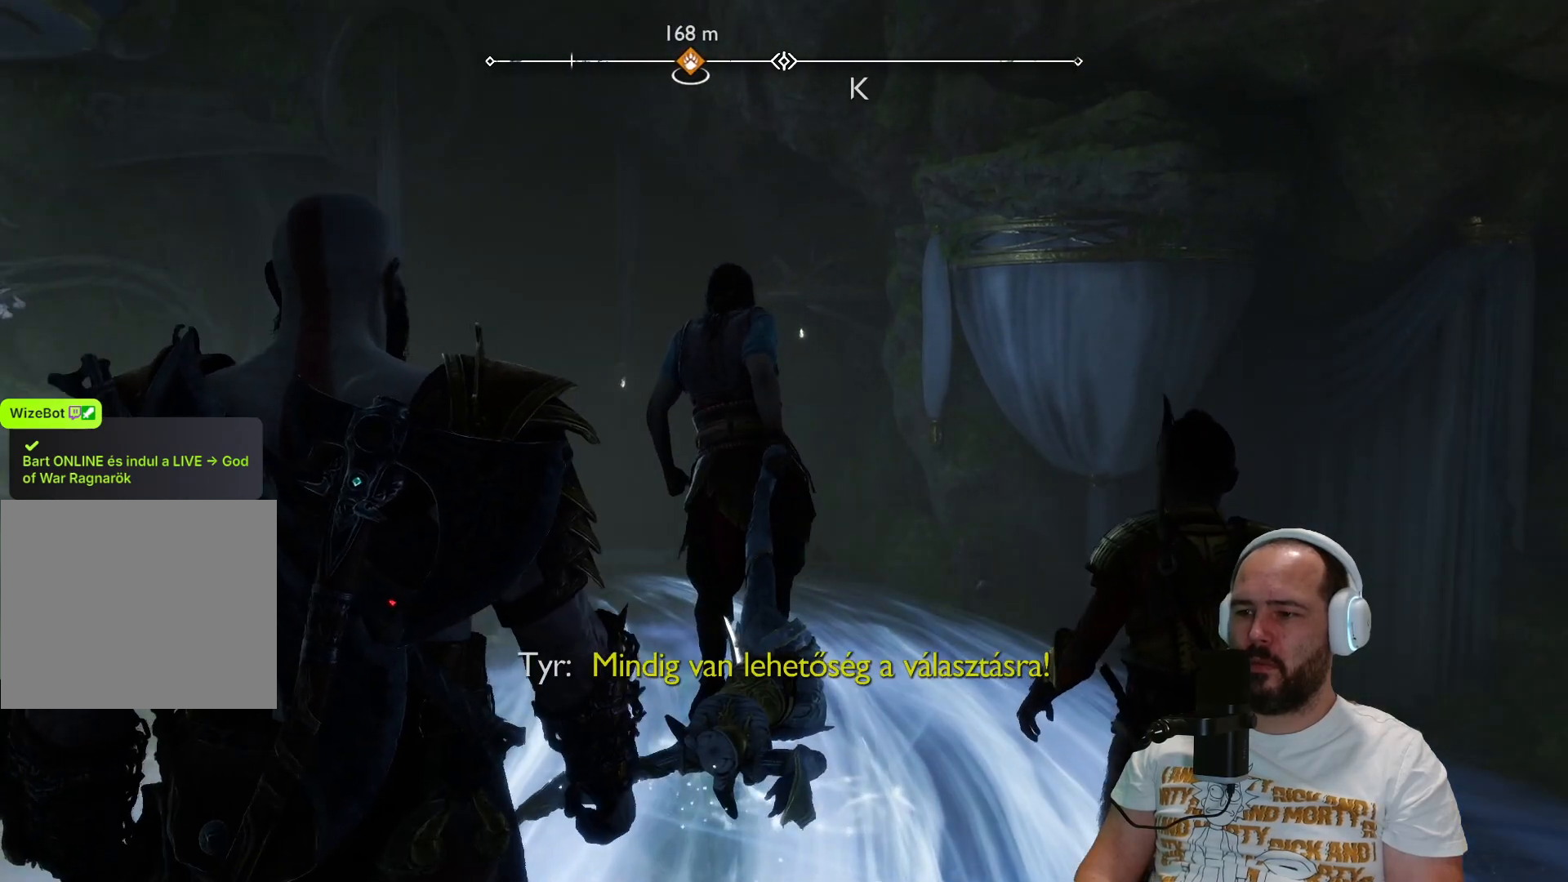
{"buttons": [], "left_stick": "up", "right_stick": "center", "events": []}
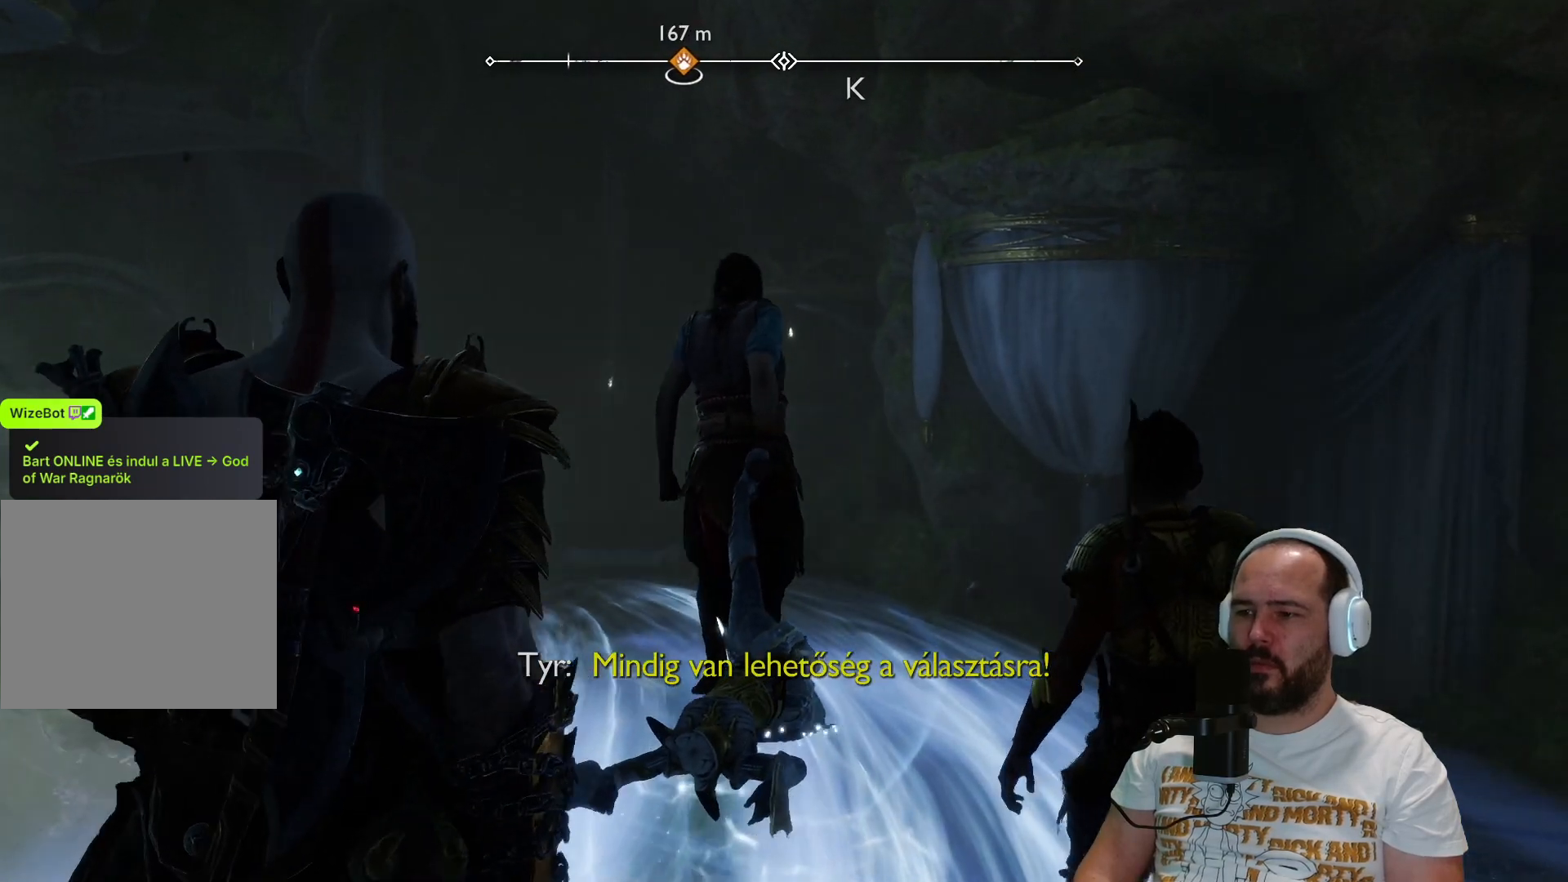
{"buttons": [], "left_stick": "up", "right_stick": "center", "events": []}
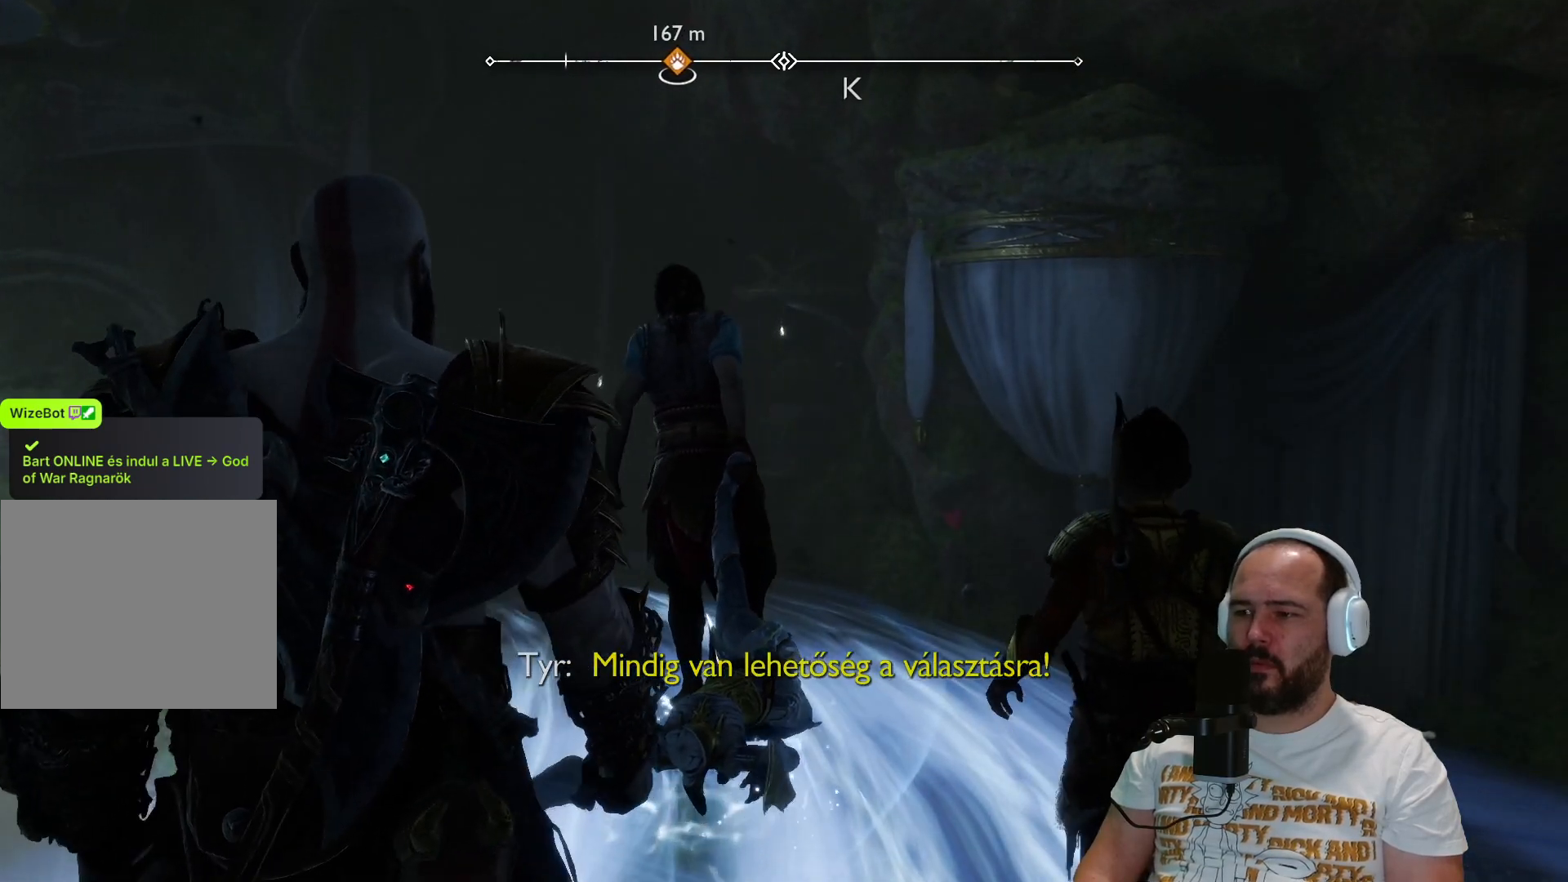
{"buttons": [], "left_stick": "up", "right_stick": "center", "events": []}
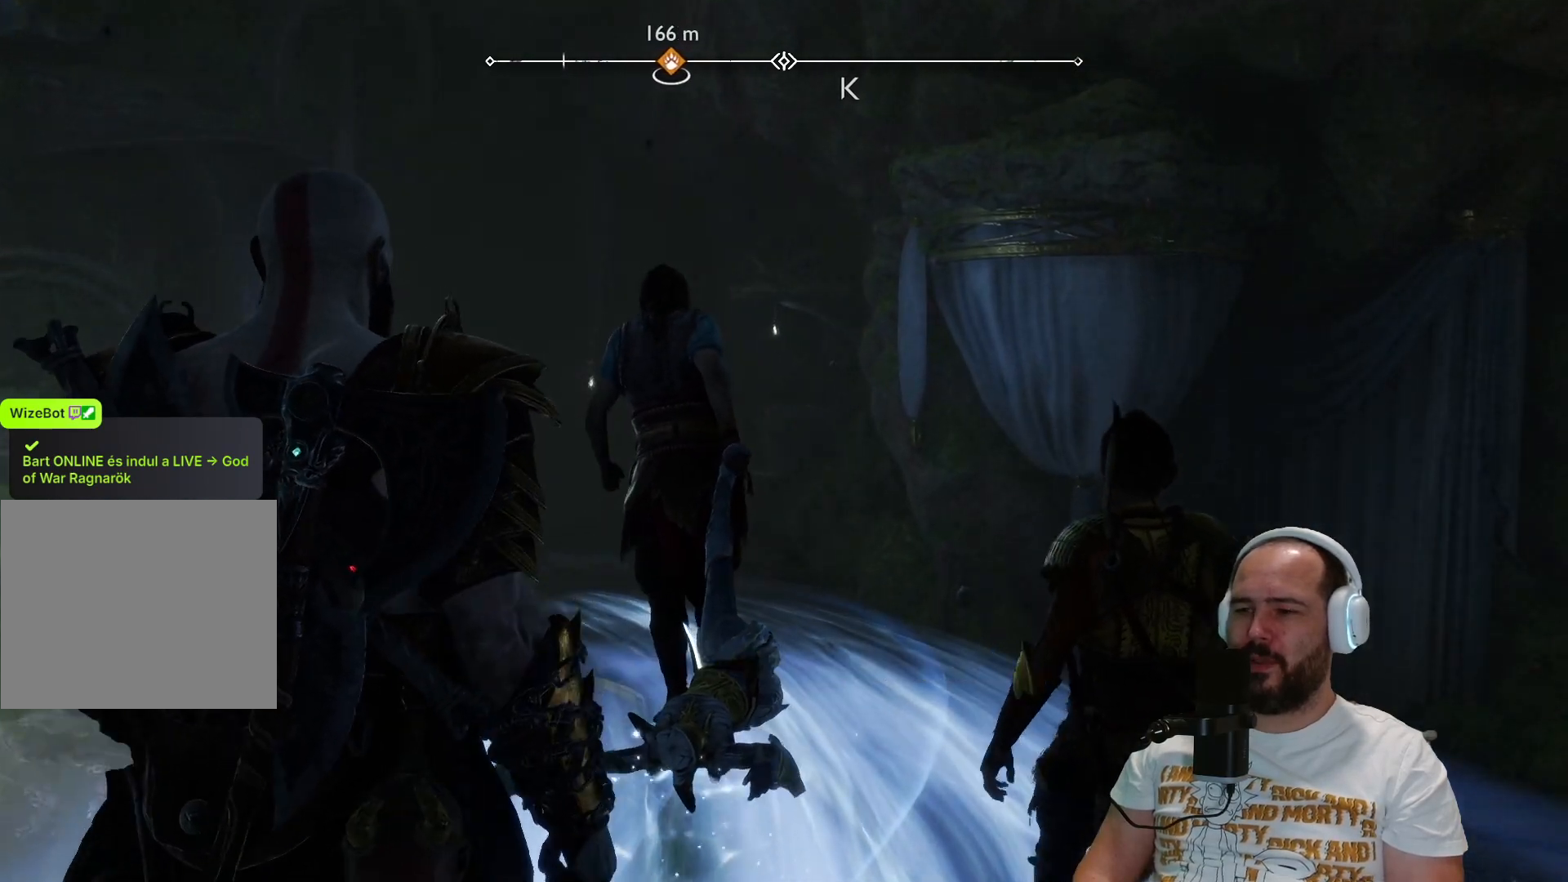
{"buttons": [], "left_stick": "up", "right_stick": "center", "events": []}
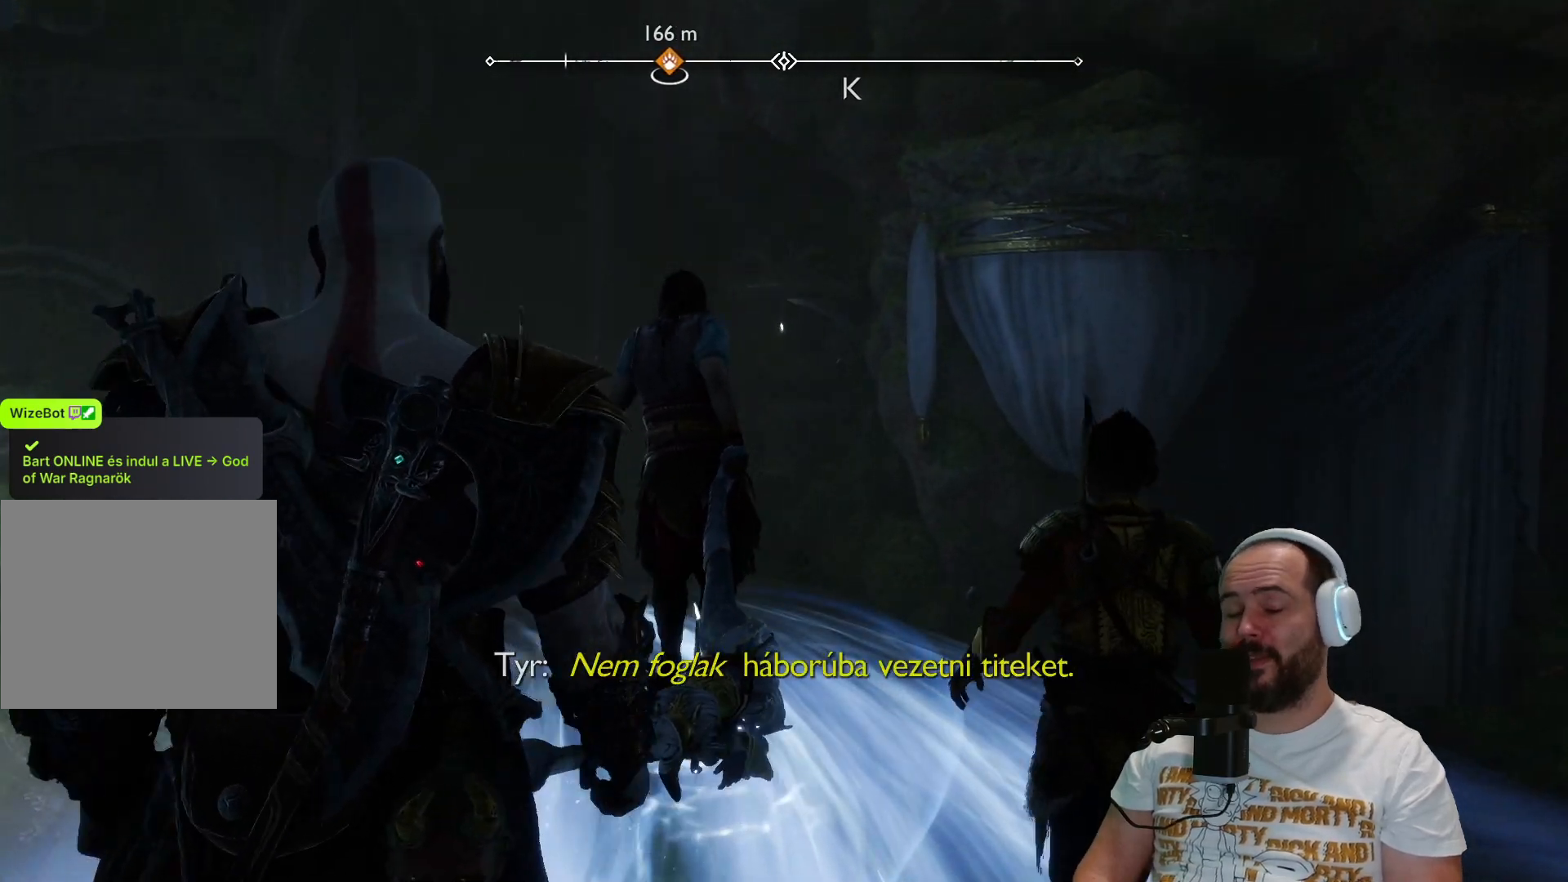
{"buttons": [], "left_stick": "up", "right_stick": "center", "events": []}
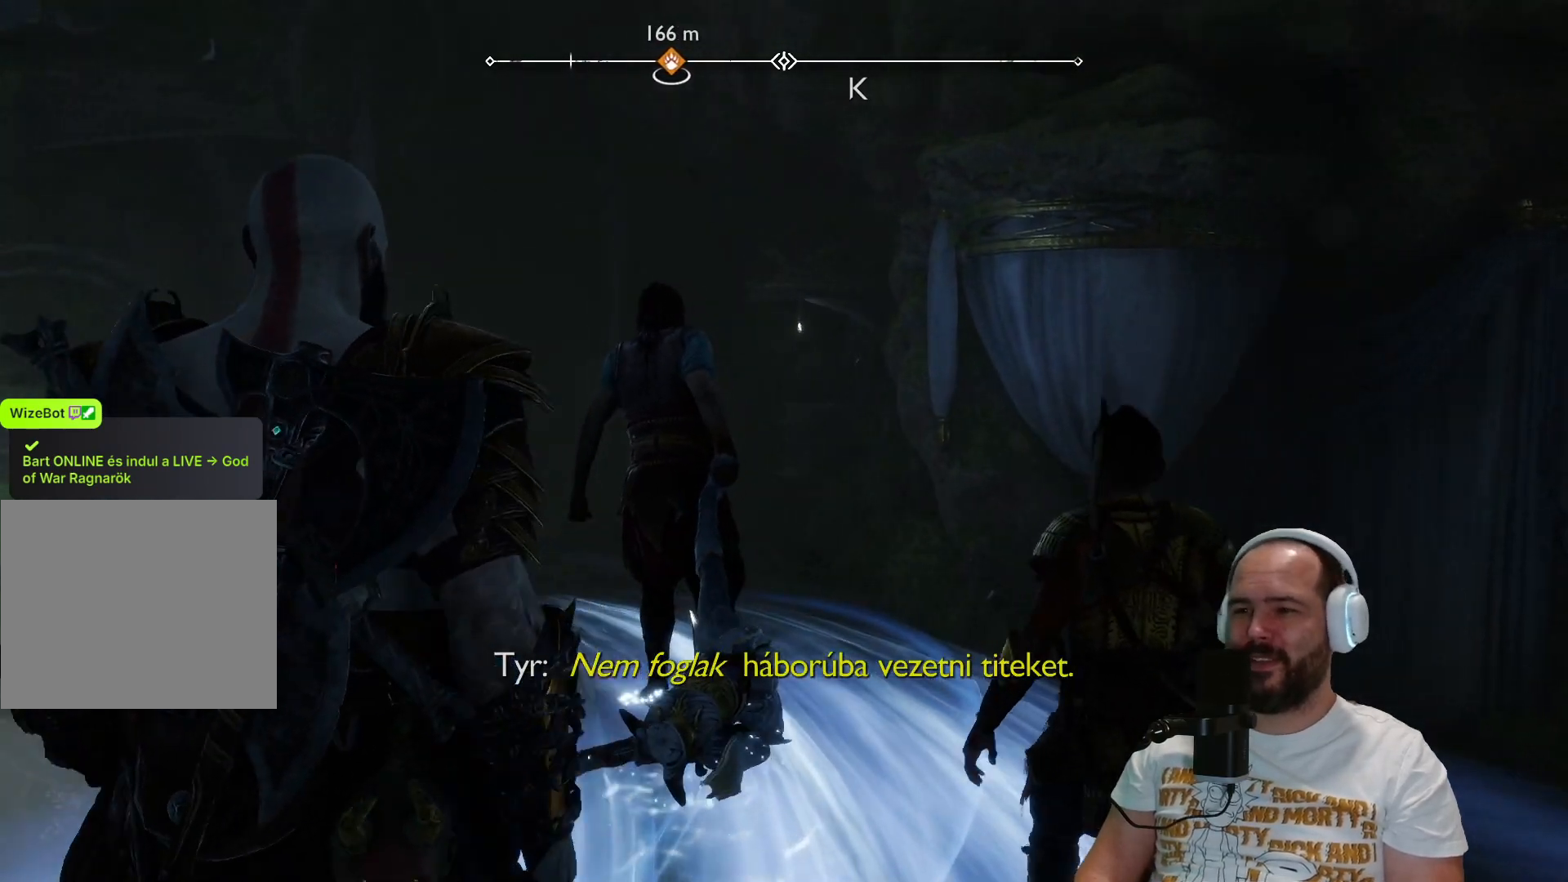
{"buttons": [], "left_stick": "up", "right_stick": "center", "events": []}
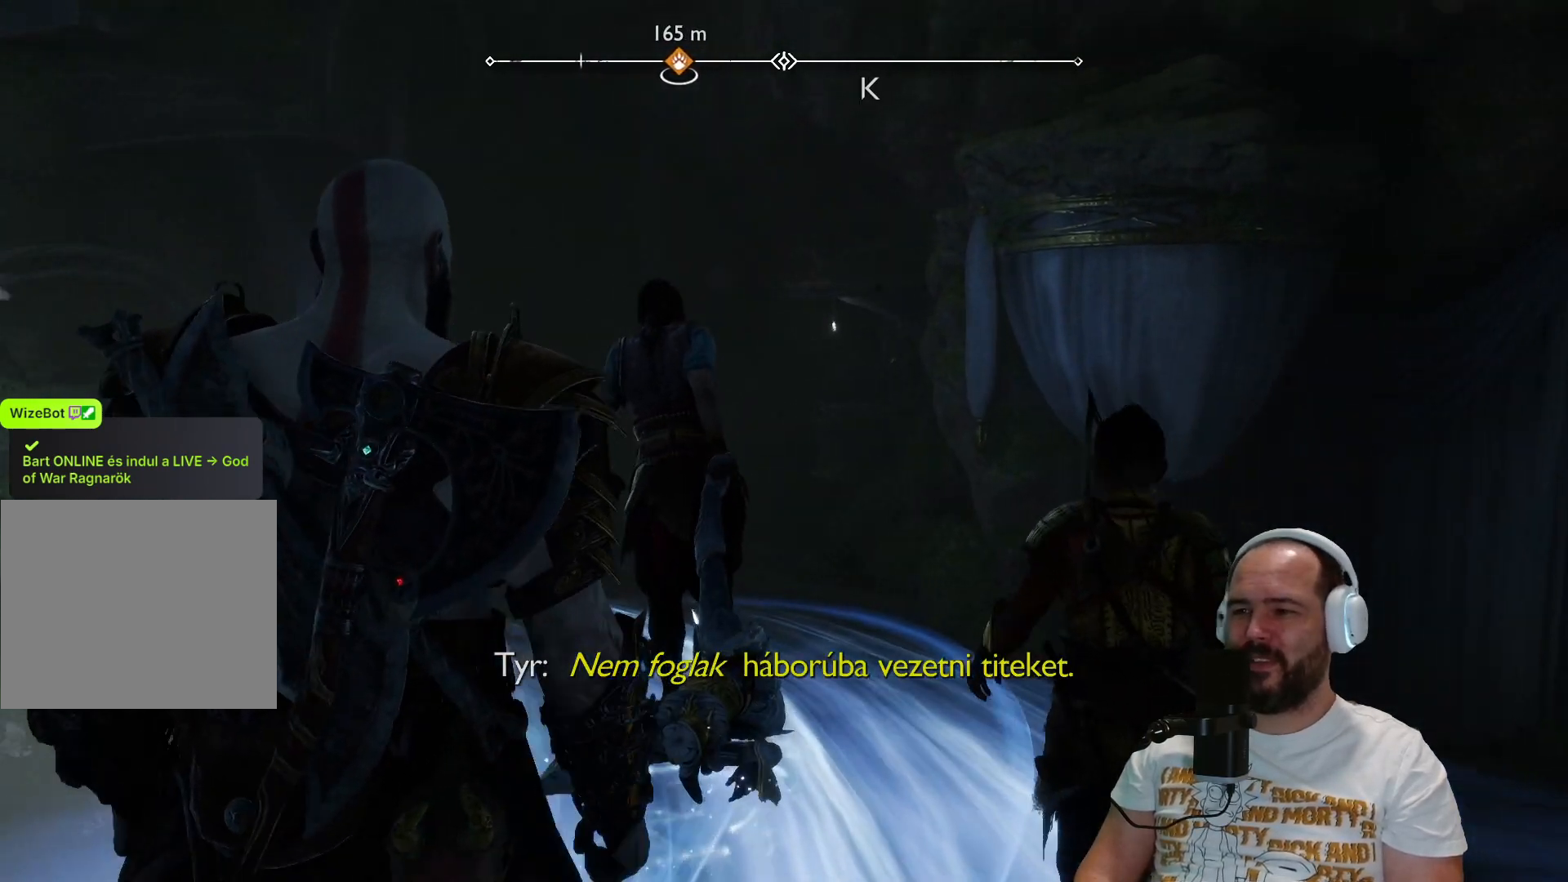
{"buttons": [], "left_stick": "up", "right_stick": "center", "events": []}
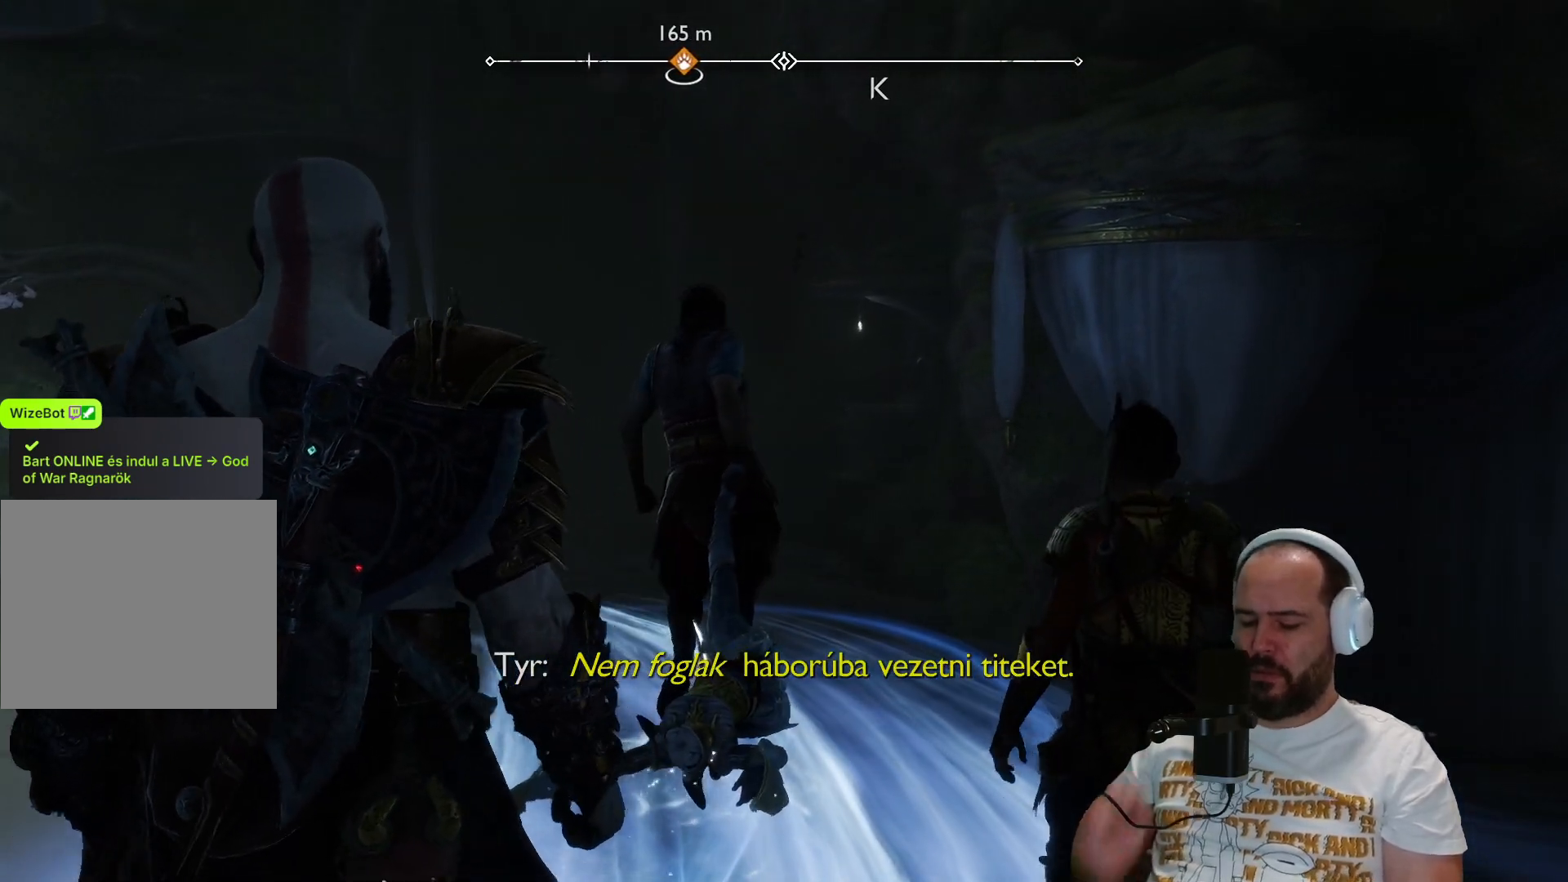
{"buttons": [], "left_stick": "up", "right_stick": "center", "events": []}
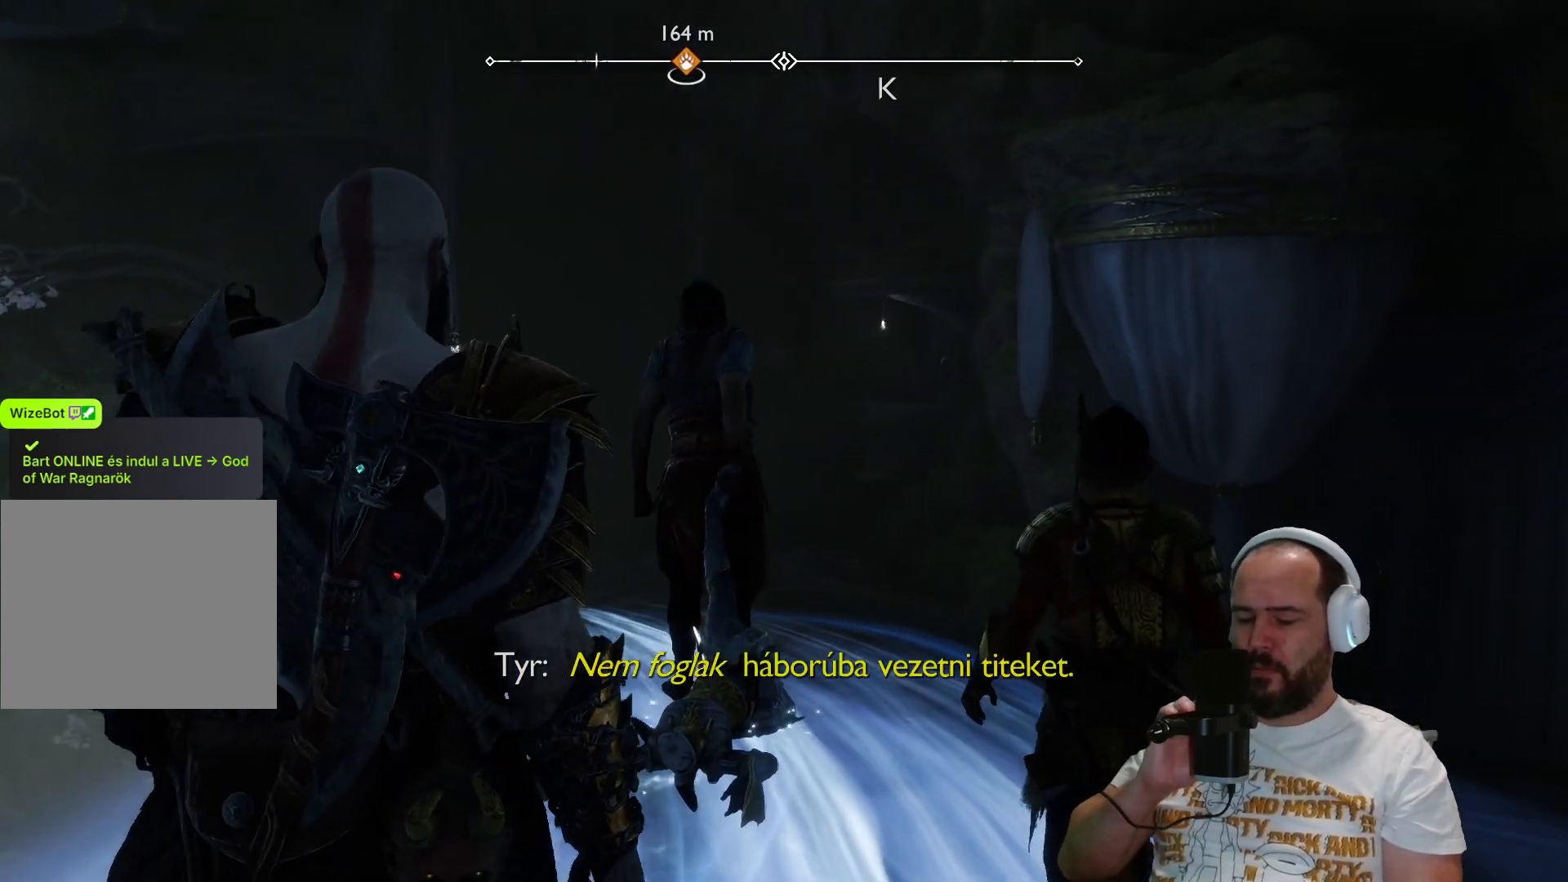
{"buttons": [], "left_stick": "up", "right_stick": "center", "events": []}
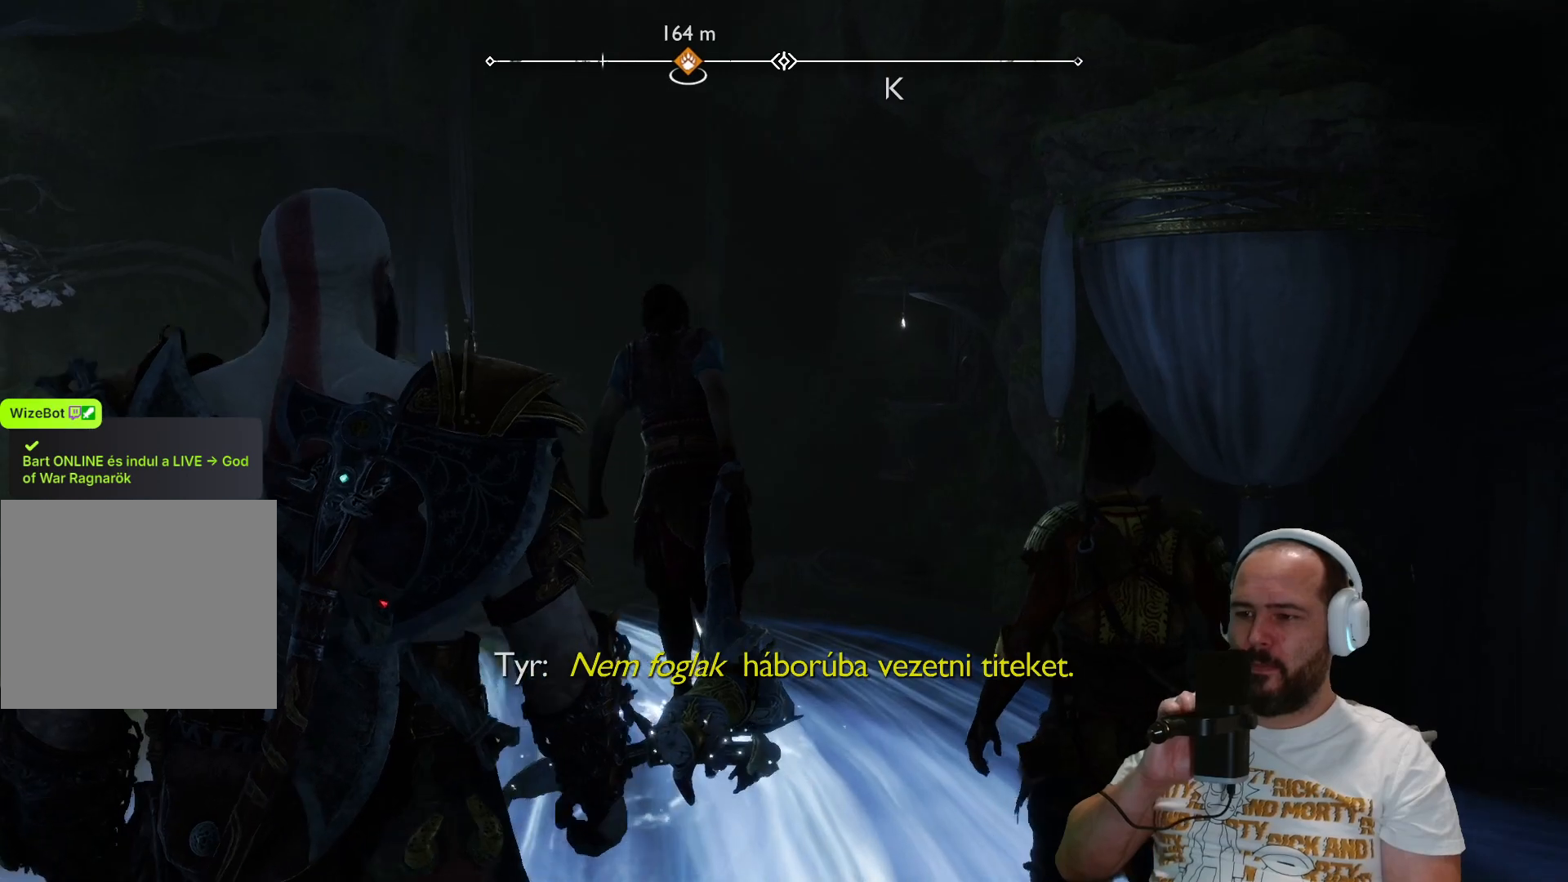
{"buttons": [], "left_stick": "up", "right_stick": "center", "events": []}
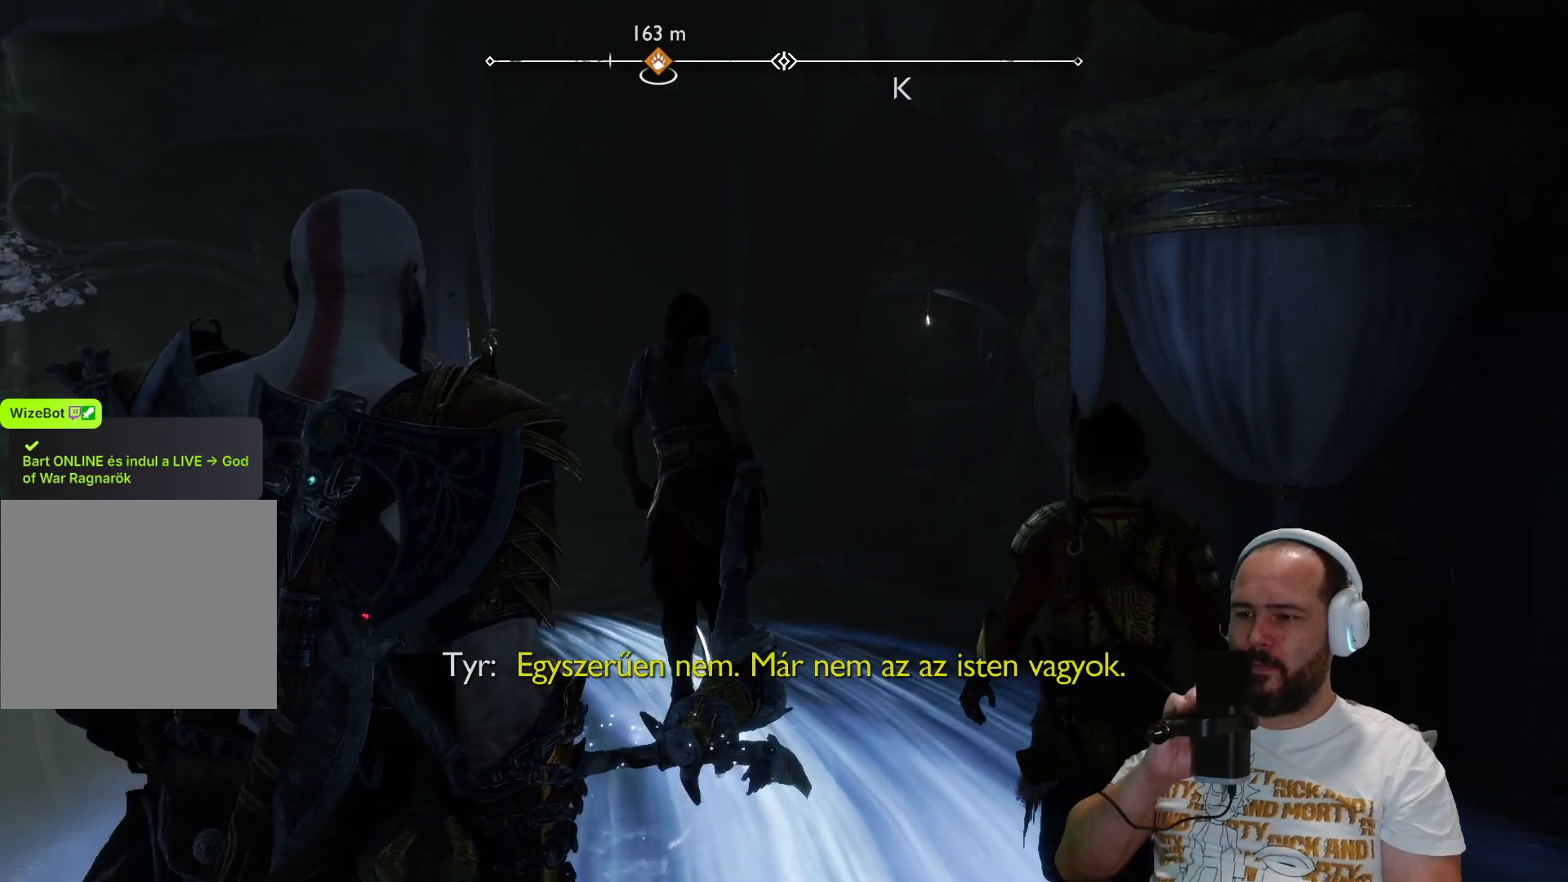
{"buttons": [], "left_stick": "up", "right_stick": "center", "events": []}
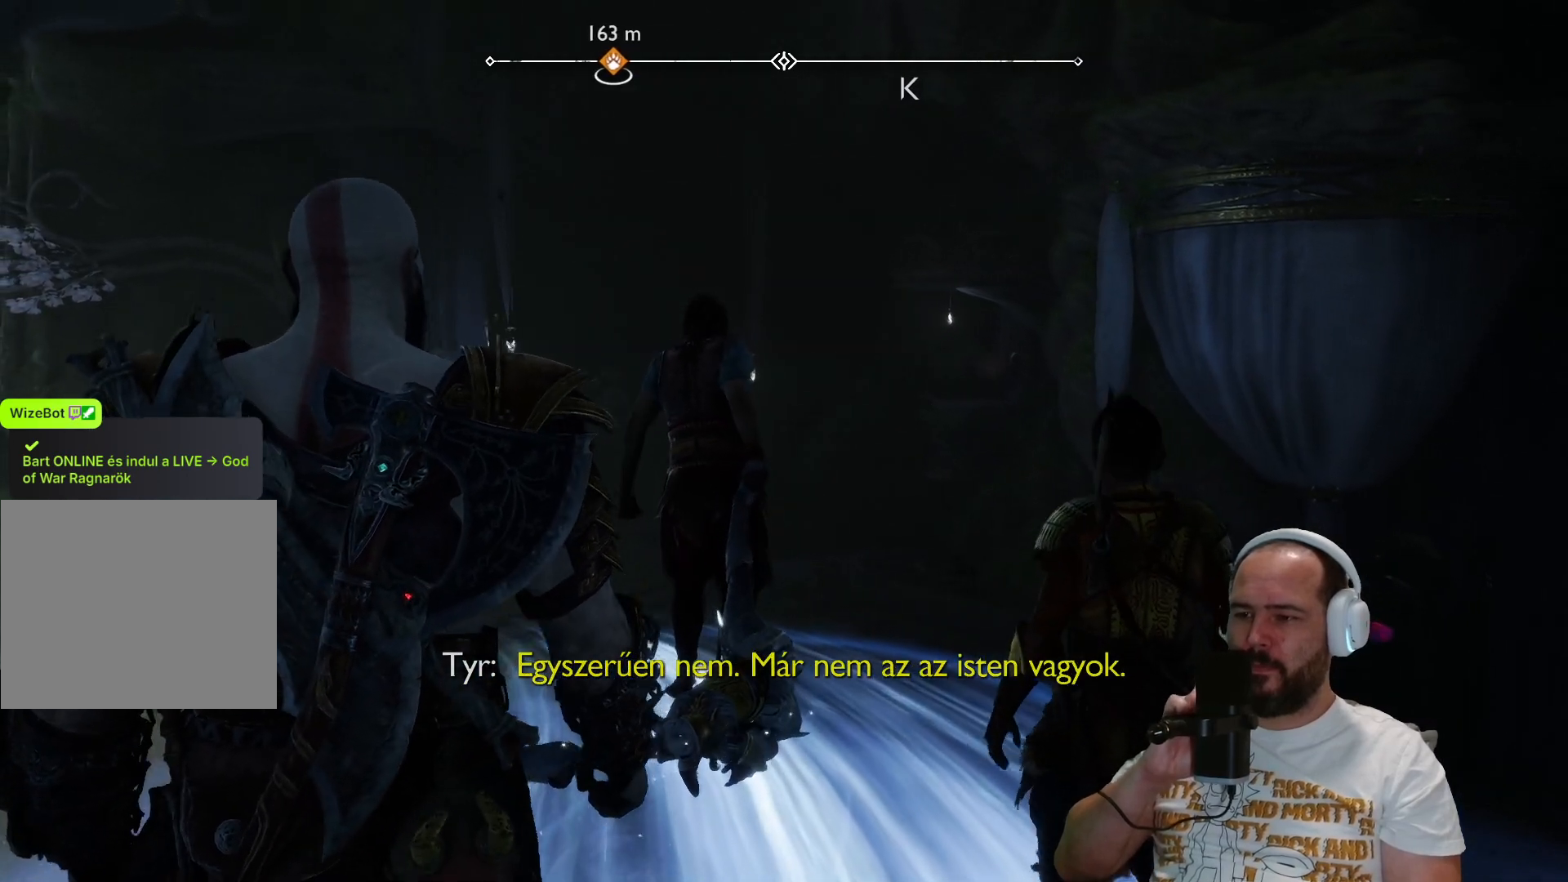
{"buttons": [], "left_stick": "up", "right_stick": "center", "events": []}
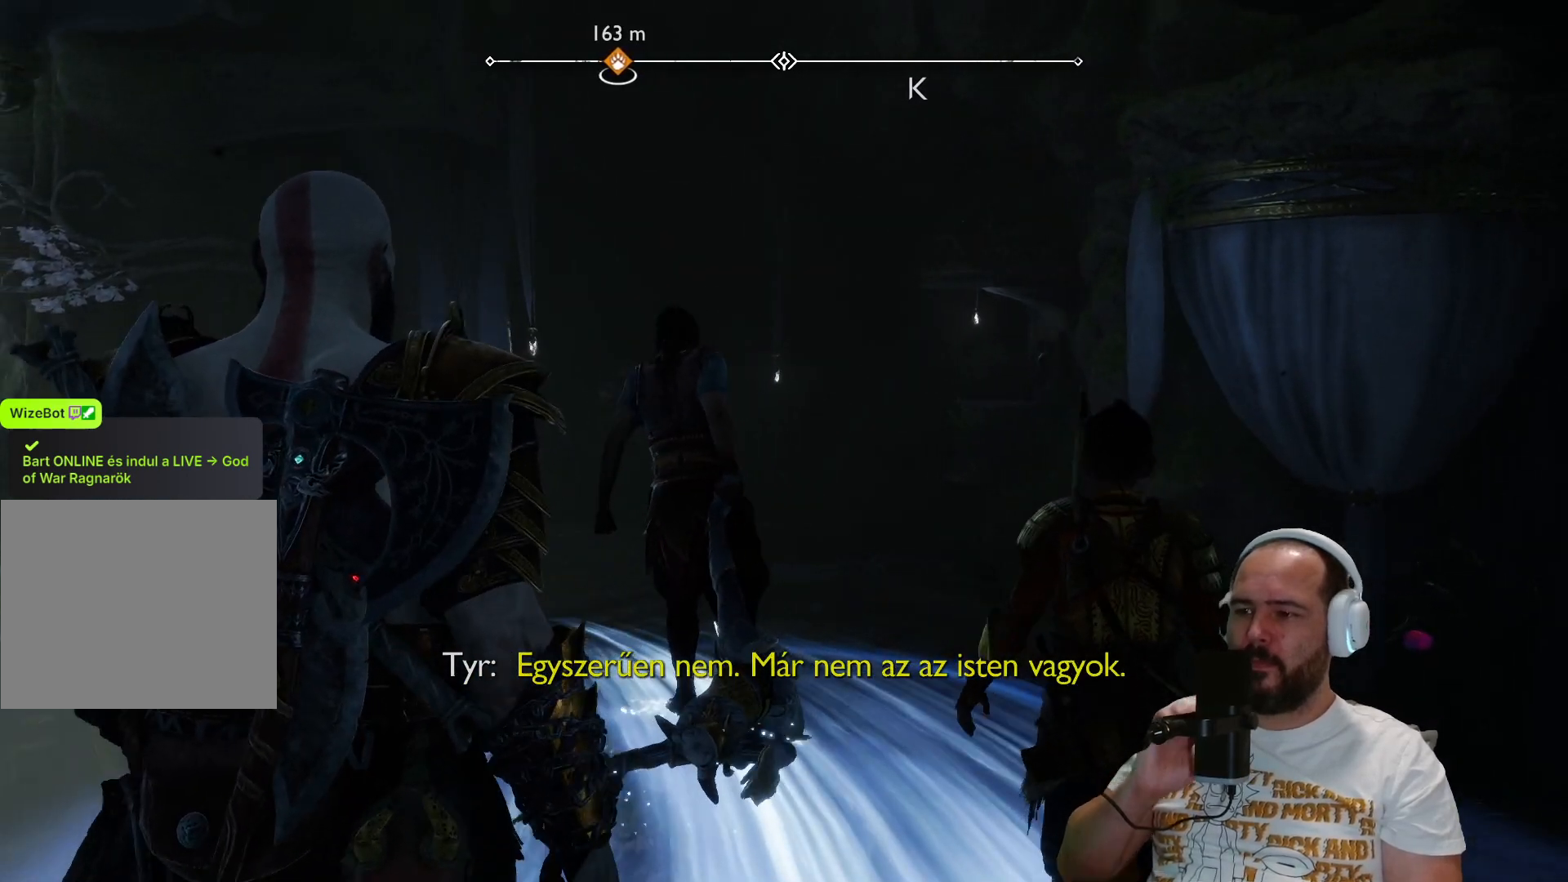
{"buttons": [], "left_stick": "up", "right_stick": "center", "events": []}
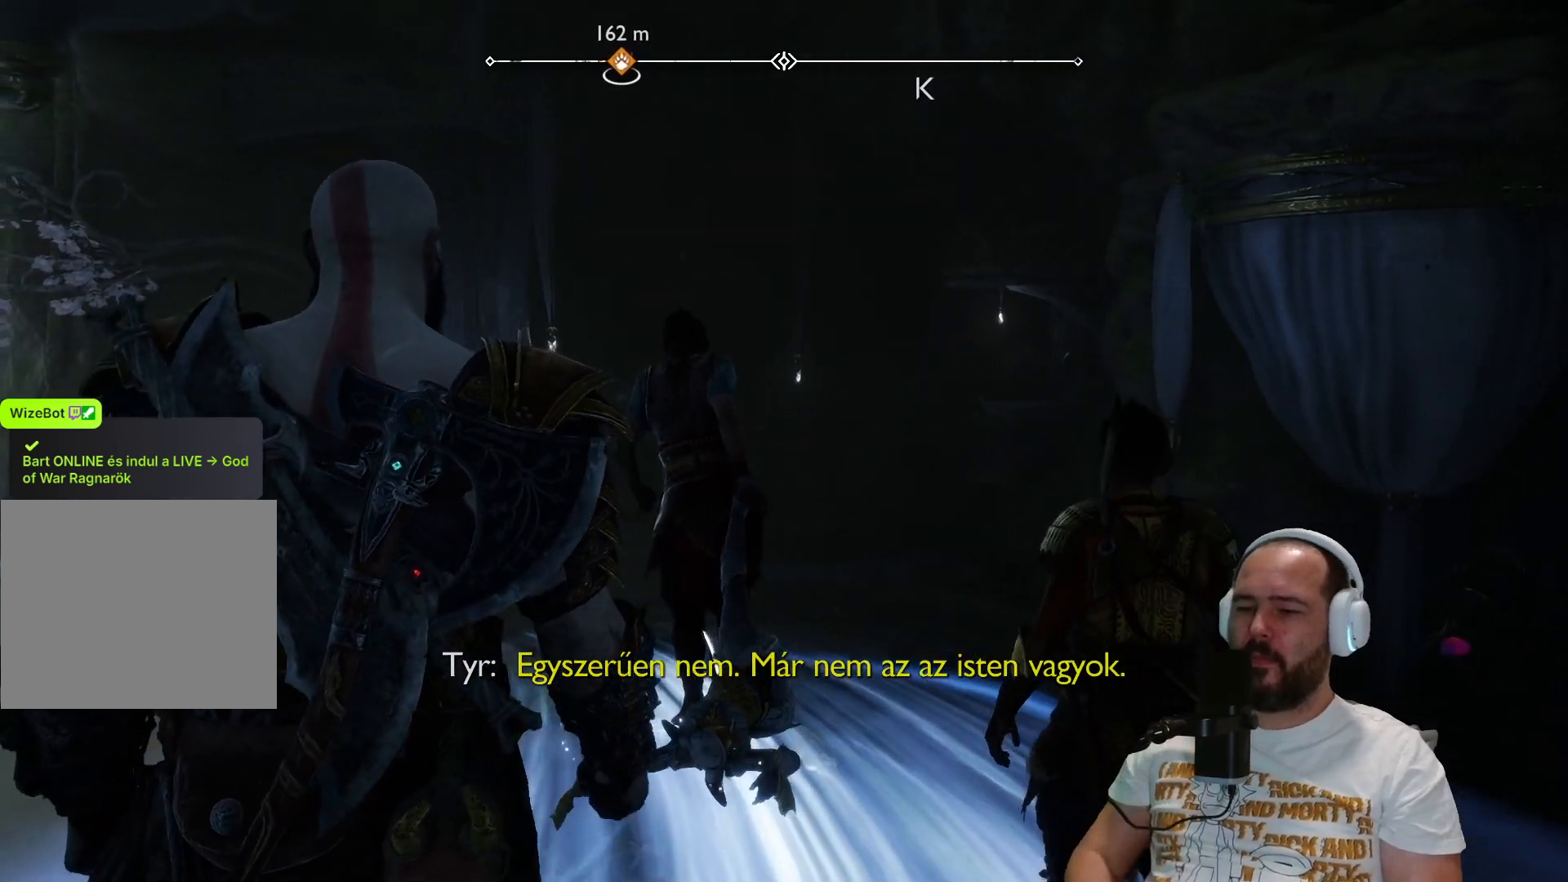
{"buttons": [], "left_stick": "up", "right_stick": "center", "events": []}
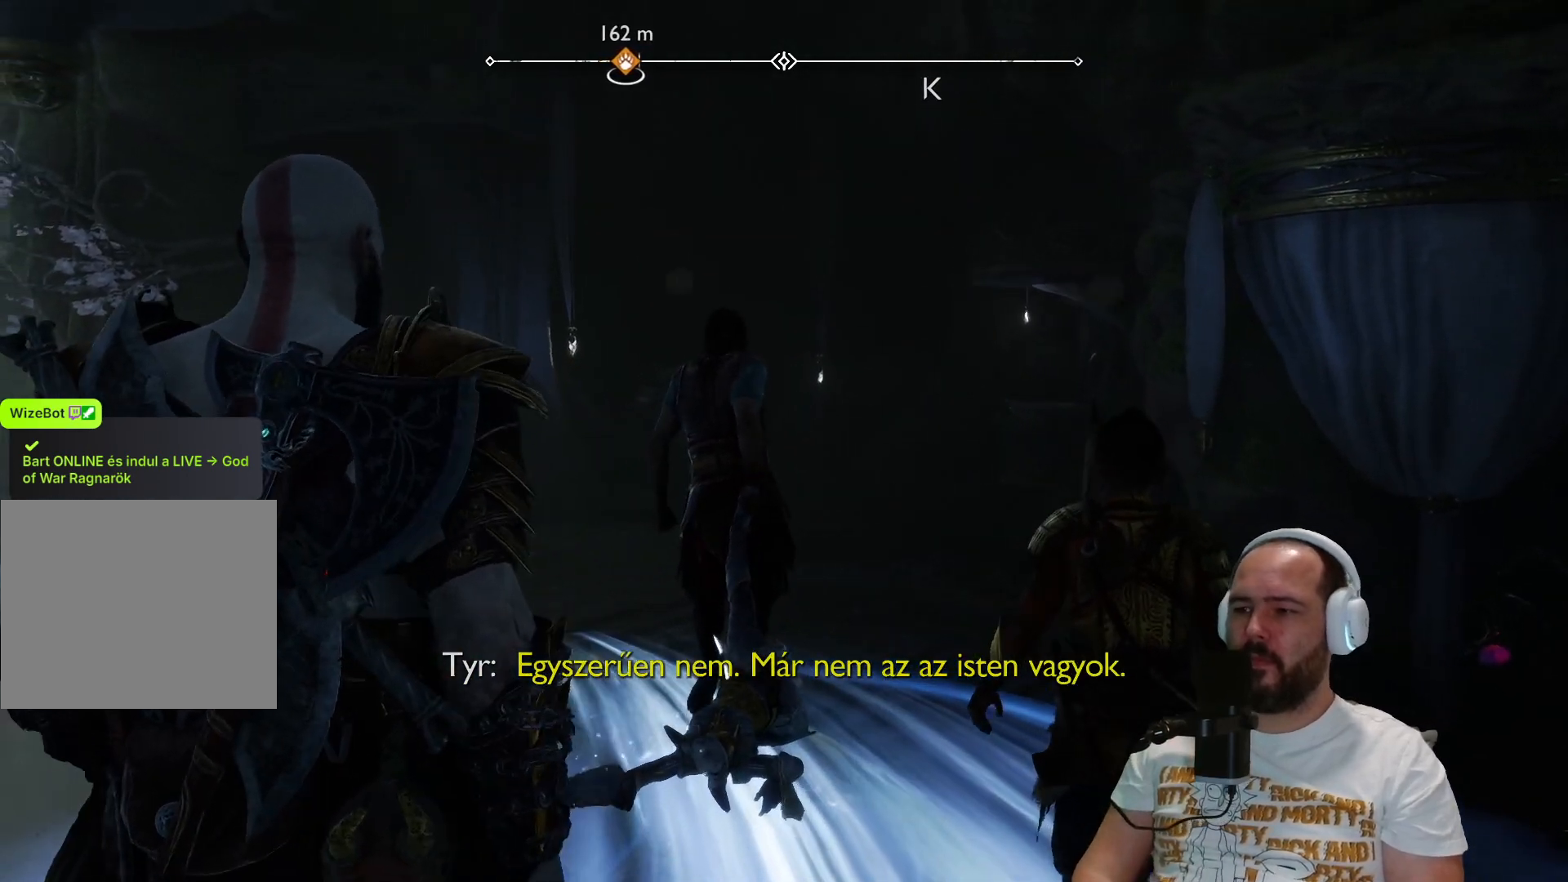
{"buttons": [], "left_stick": "up", "right_stick": "center", "events": []}